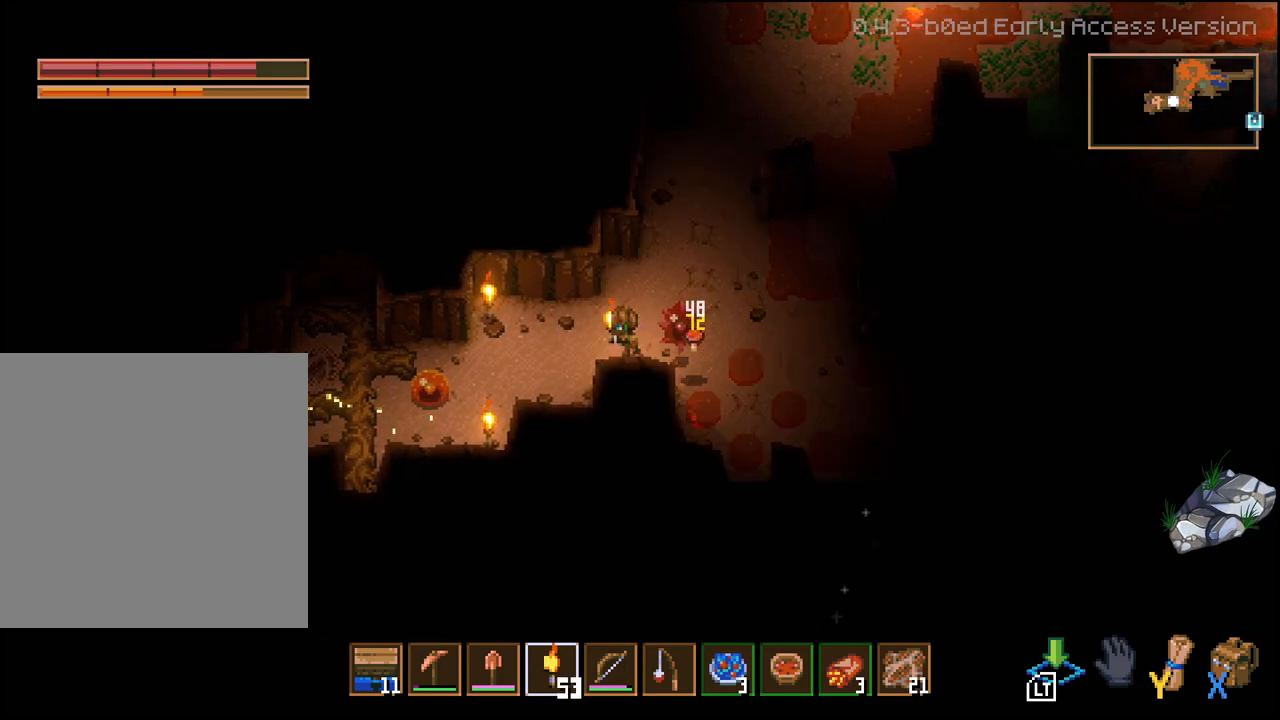
Gameplay with a controller (Xbox layout); each line is a JSON object with the inputs held at the frame after it. "events" lists button and stick changes between this image and that frame as [ms after this image, input, new state], when the widget could be followed in between.
{"buttons": [], "left_stick": "right", "right_stick": "center", "events": [[233, "L3", "up"], [417, "left_stick", "down-right"], [483, "left_stick", "right"]]}
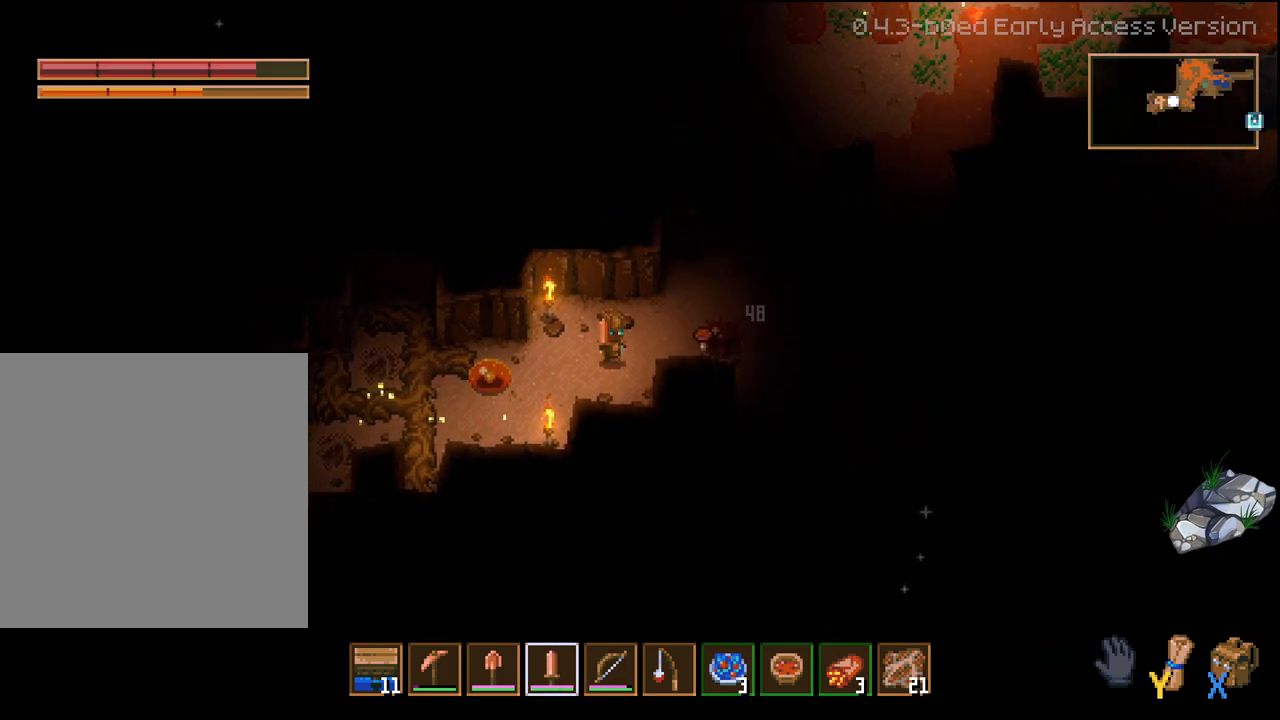
{"buttons": ["R2"], "left_stick": "center", "right_stick": "center", "events": [[217, "R2", "down"], [333, "left_stick", "center"], [383, "R2", "up"], [450, "R2", "down"]]}
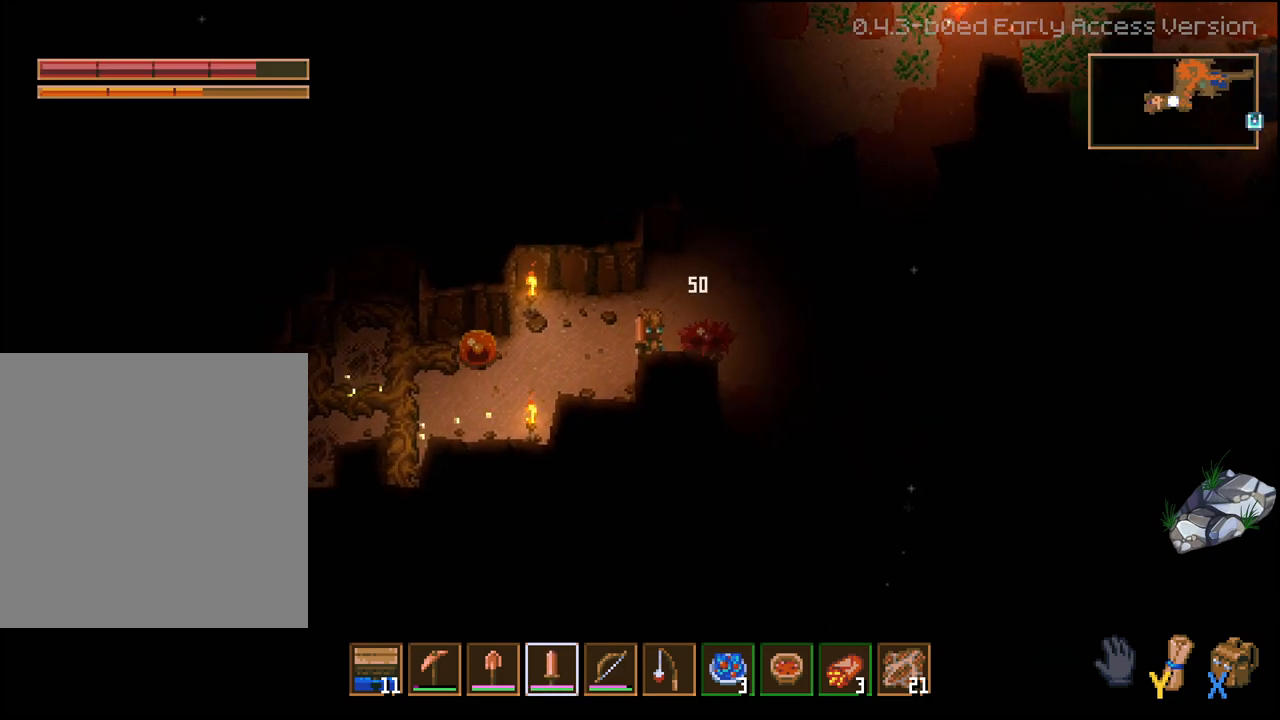
{"buttons": [], "left_stick": "left", "right_stick": "center", "events": [[100, "R2", "up"], [183, "R2", "down"], [317, "R2", "up"], [317, "left_stick", "left"]]}
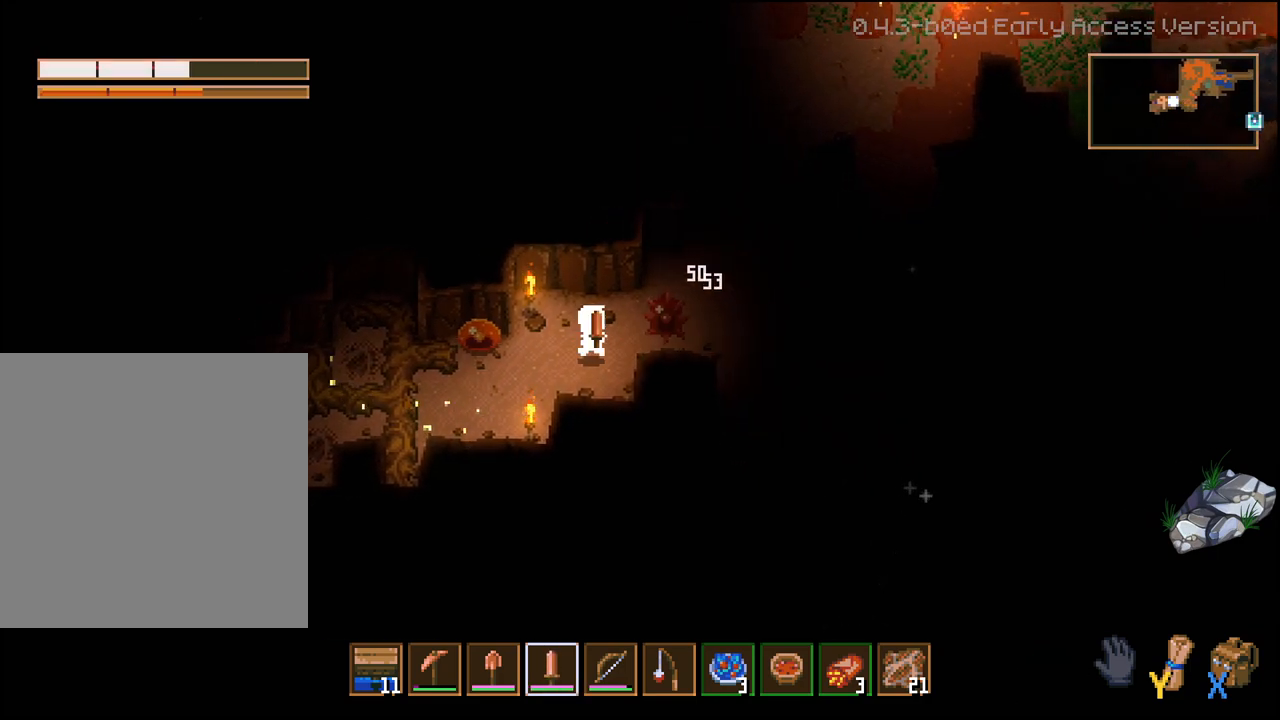
{"buttons": [], "left_stick": "right", "right_stick": "center", "events": [[333, "left_stick", "down"], [433, "left_stick", "right"]]}
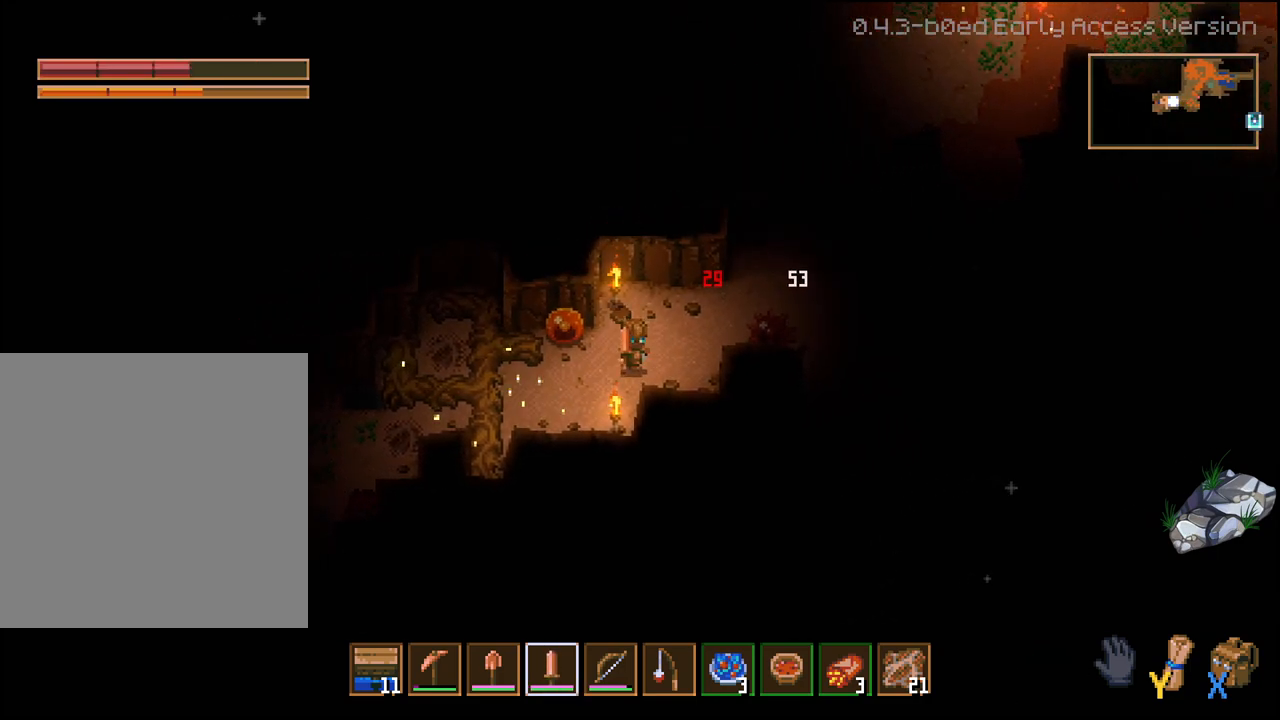
{"buttons": ["R2"], "left_stick": "center", "right_stick": "center", "events": [[217, "left_stick", "up-right"], [367, "R2", "down"], [483, "left_stick", "center"]]}
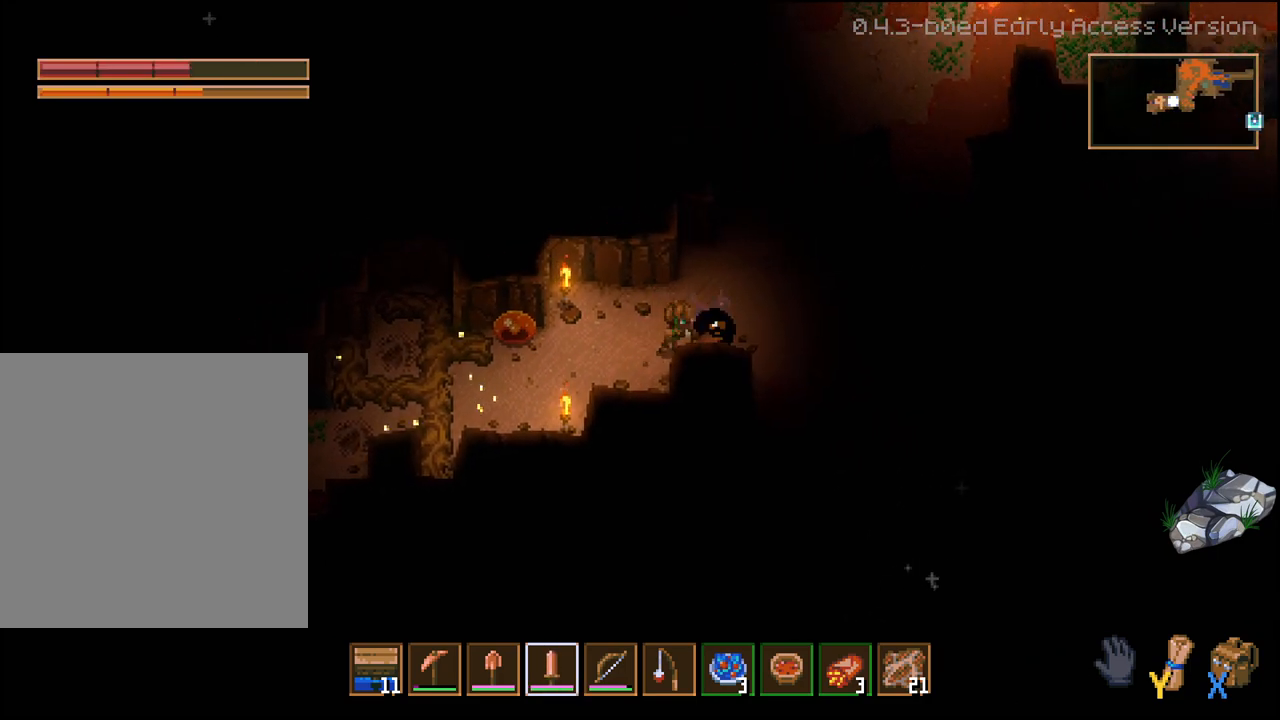
{"buttons": [], "left_stick": "down-right", "right_stick": "center", "events": [[17, "R2", "up"], [17, "left_stick", "left"], [233, "left_stick", "down-left"], [483, "left_stick", "down-right"]]}
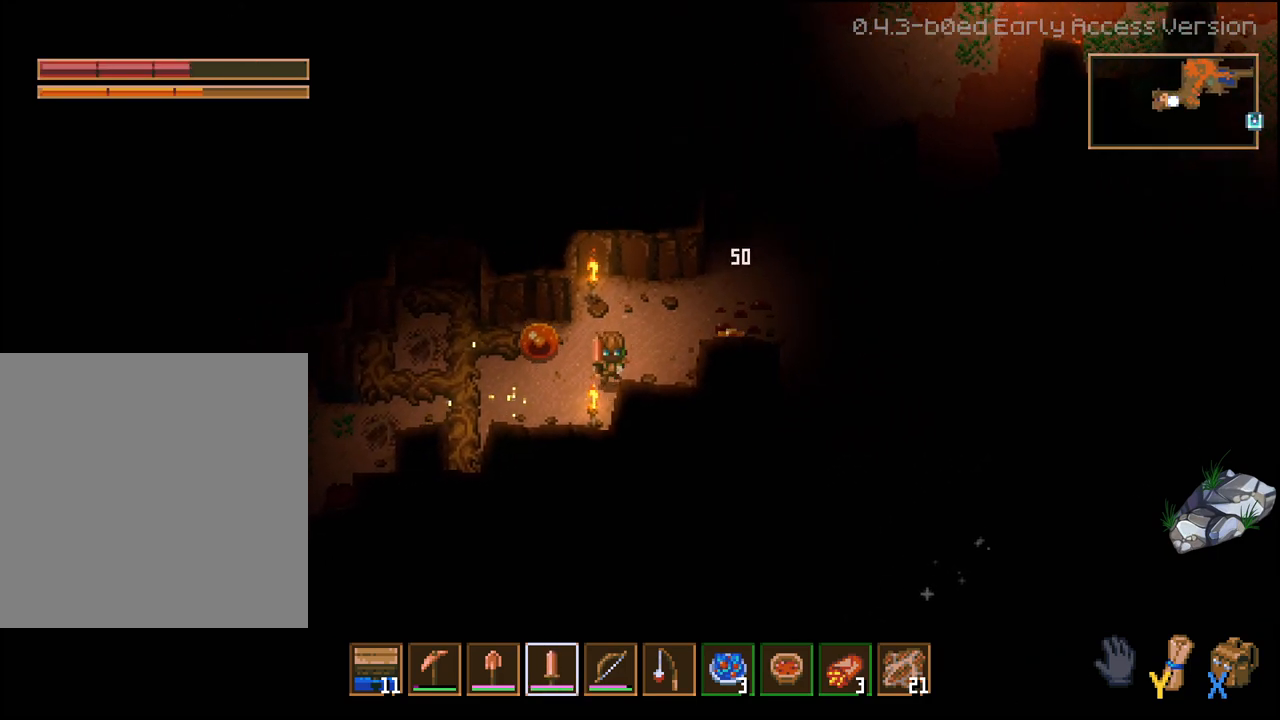
{"buttons": [], "left_stick": "center", "right_stick": "center", "events": [[117, "left_stick", "up-left"], [167, "left_stick", "left"], [283, "R2", "down"], [417, "left_stick", "center"], [450, "R2", "up"]]}
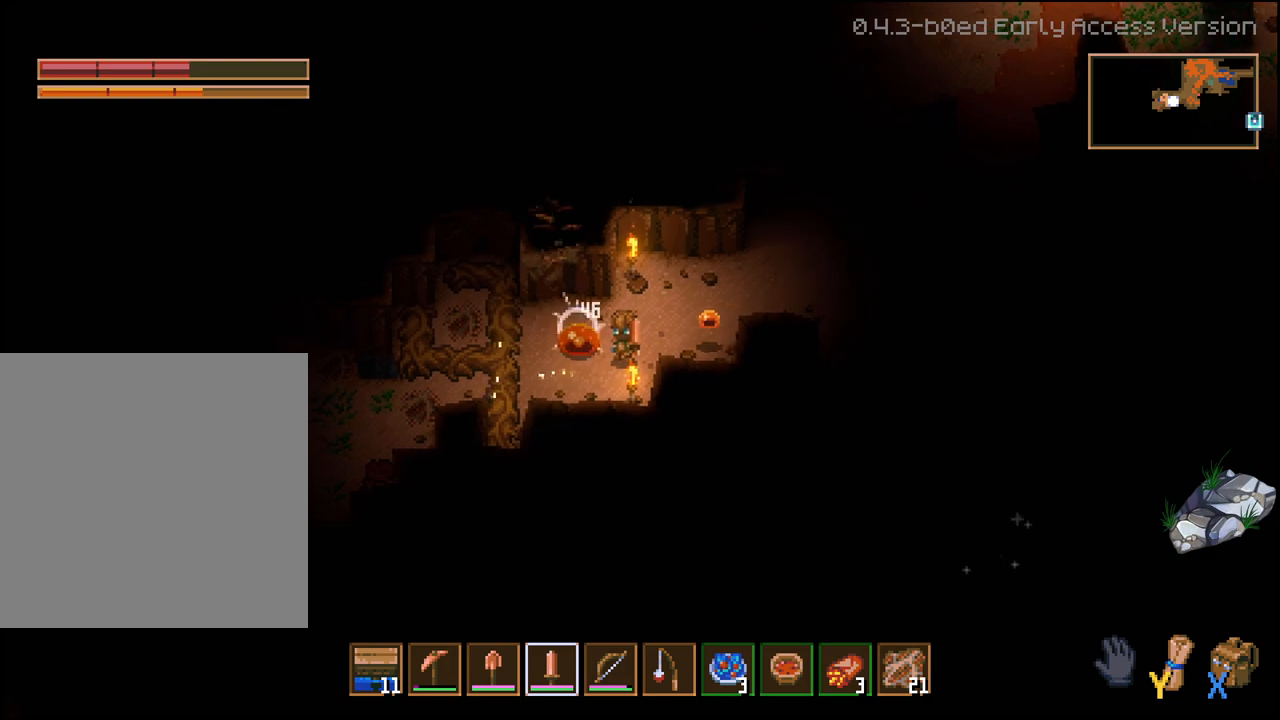
{"buttons": ["R2"], "left_stick": "up-right", "right_stick": "center", "events": [[50, "R2", "down"], [167, "R2", "up"], [250, "R2", "down"], [367, "R2", "up"], [450, "R2", "down"], [500, "left_stick", "up-right"]]}
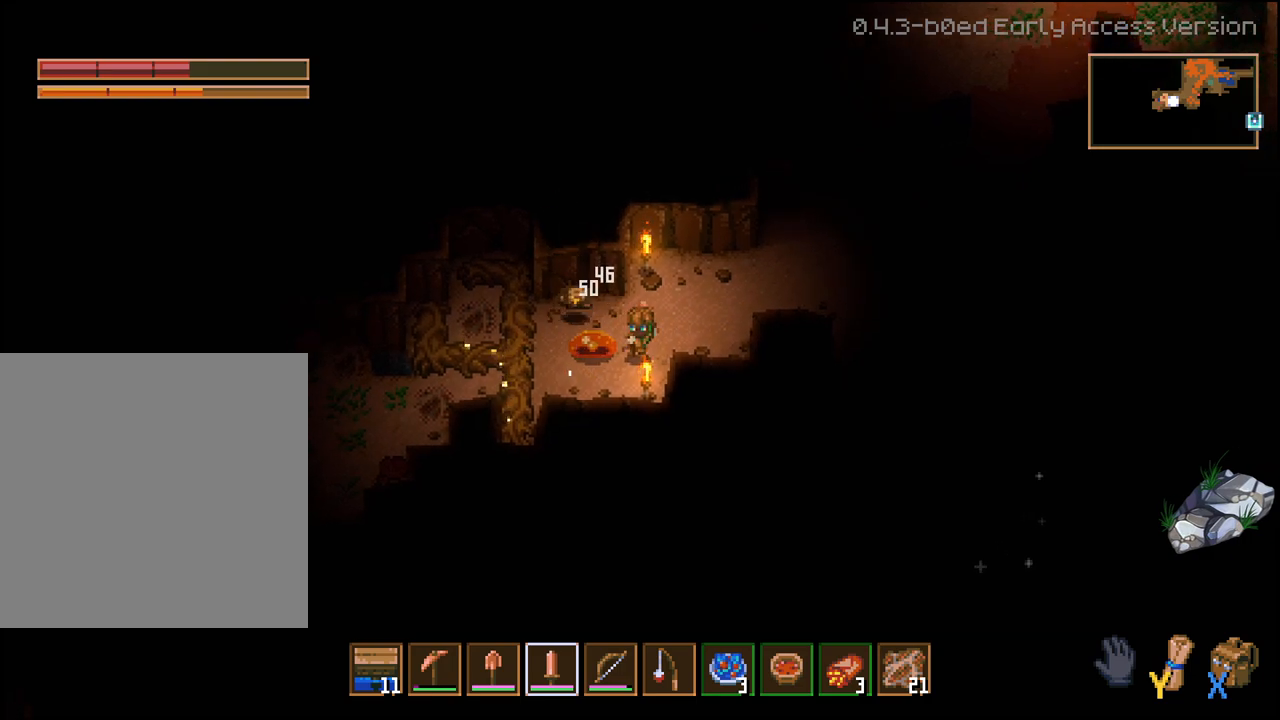
{"buttons": [], "left_stick": "up-right", "right_stick": "center", "events": [[33, "R2", "up"]]}
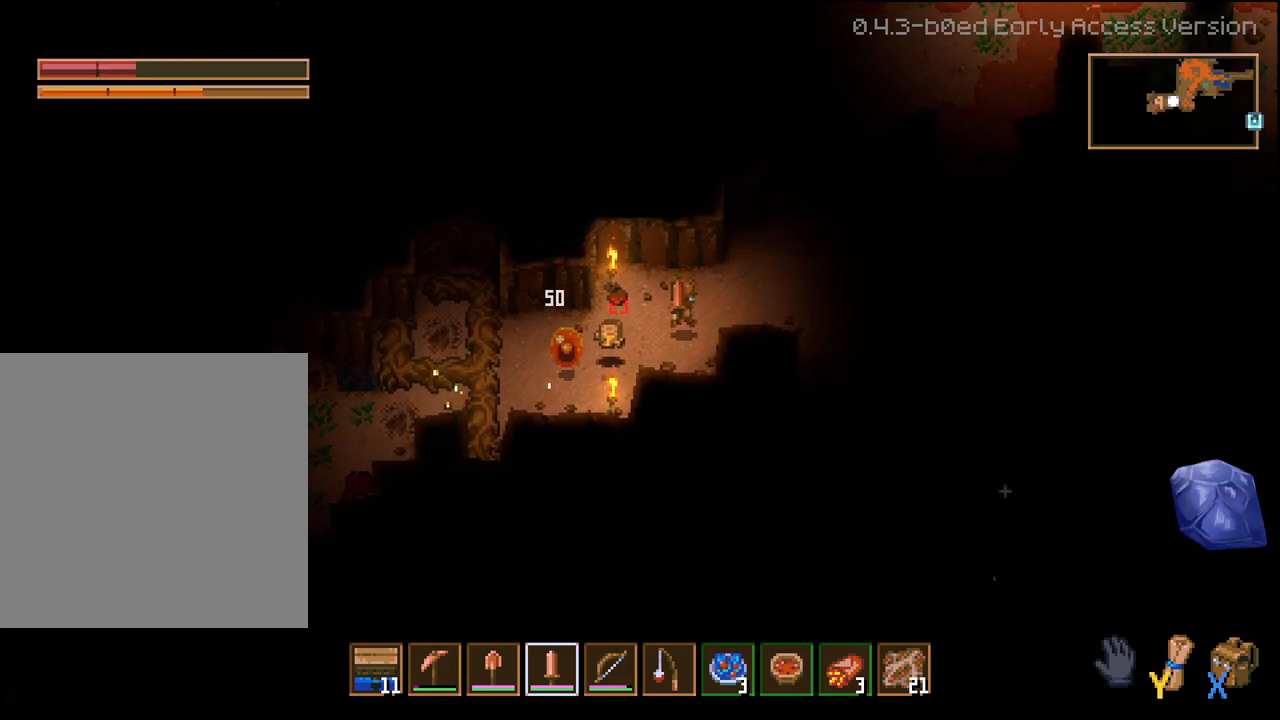
{"buttons": [], "left_stick": "down-left", "right_stick": "center", "events": [[133, "left_stick", "left"], [300, "left_stick", "down-left"]]}
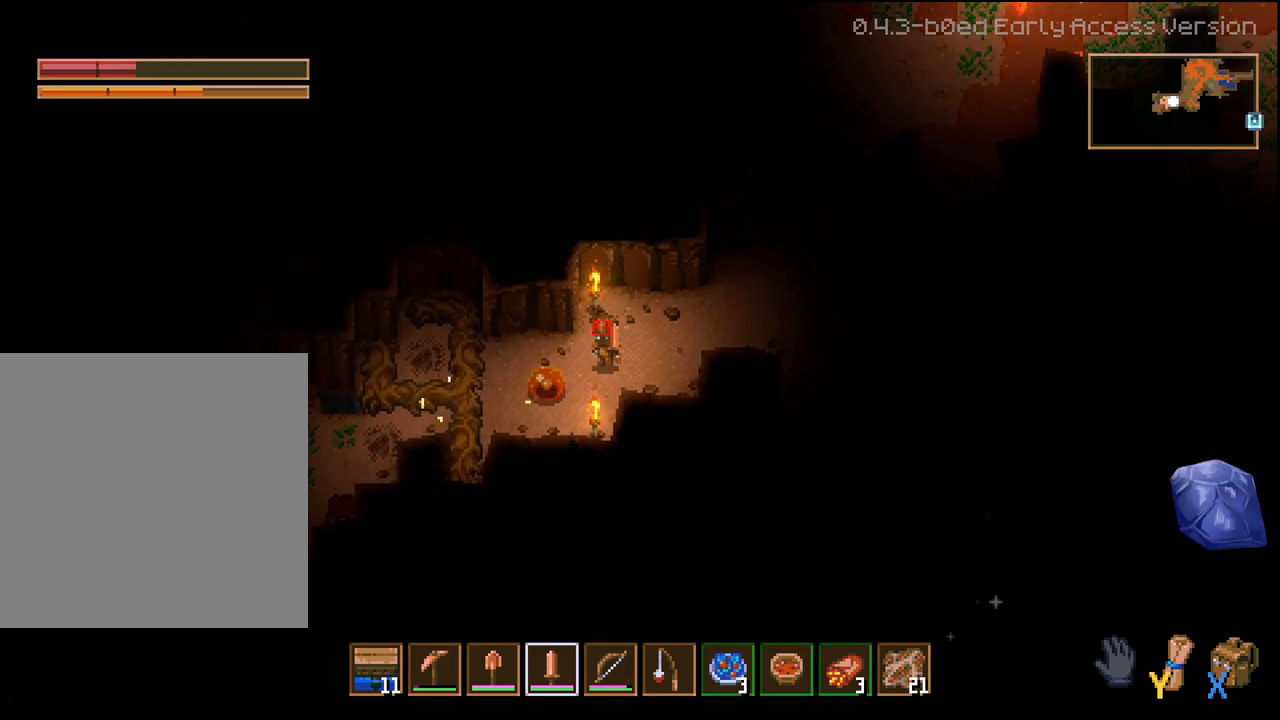
{"buttons": [], "left_stick": "center", "right_stick": "center", "events": [[83, "R2", "down"], [133, "left_stick", "center"], [250, "R2", "up"]]}
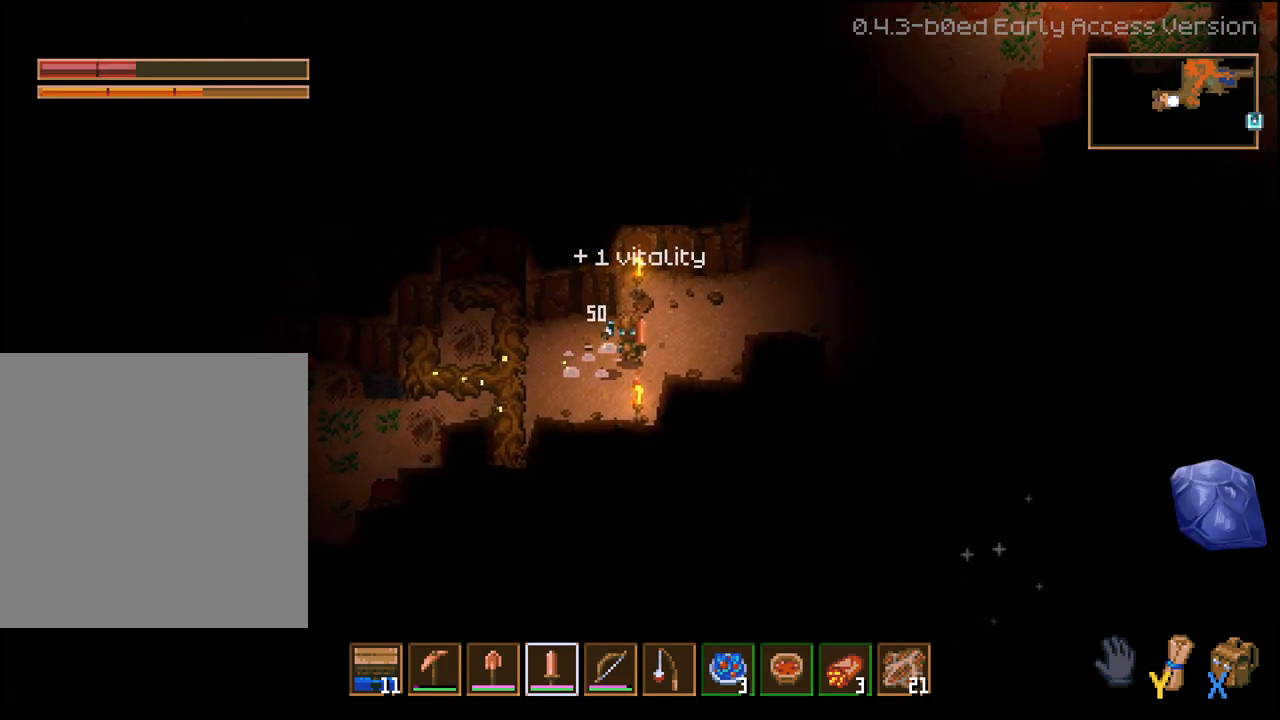
{"buttons": [], "left_stick": "center", "right_stick": "center", "events": []}
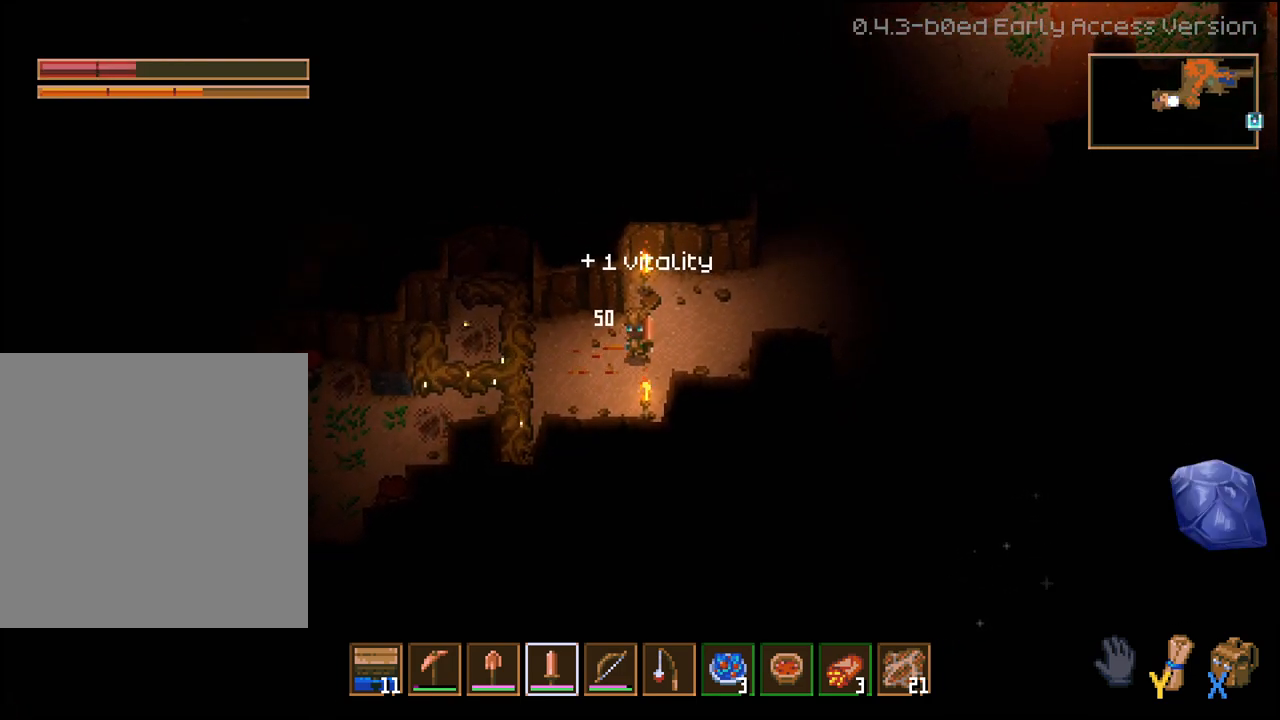
{"buttons": [], "left_stick": "up", "right_stick": "center", "events": [[117, "left_stick", "left"], [400, "left_stick", "up-left"], [500, "left_stick", "up"]]}
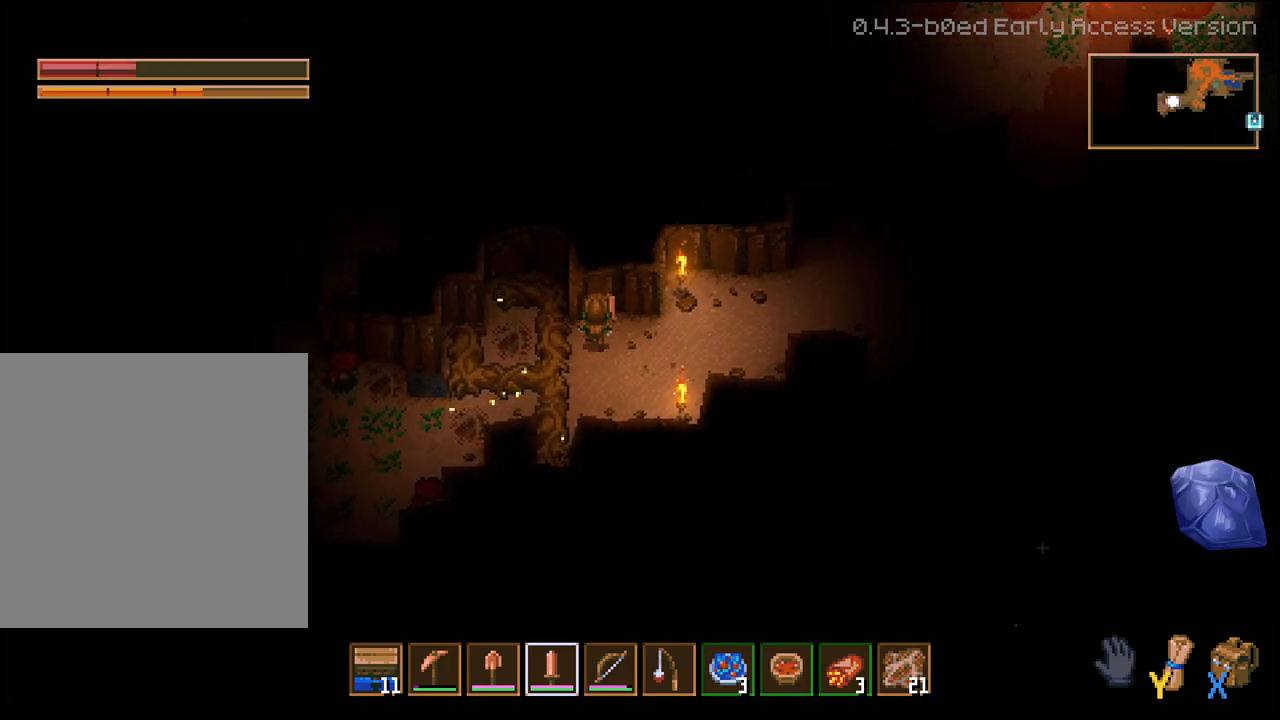
{"buttons": [], "left_stick": "center", "right_stick": "center", "events": [[17, "left_stick", "up-right"], [117, "left_stick", "center"]]}
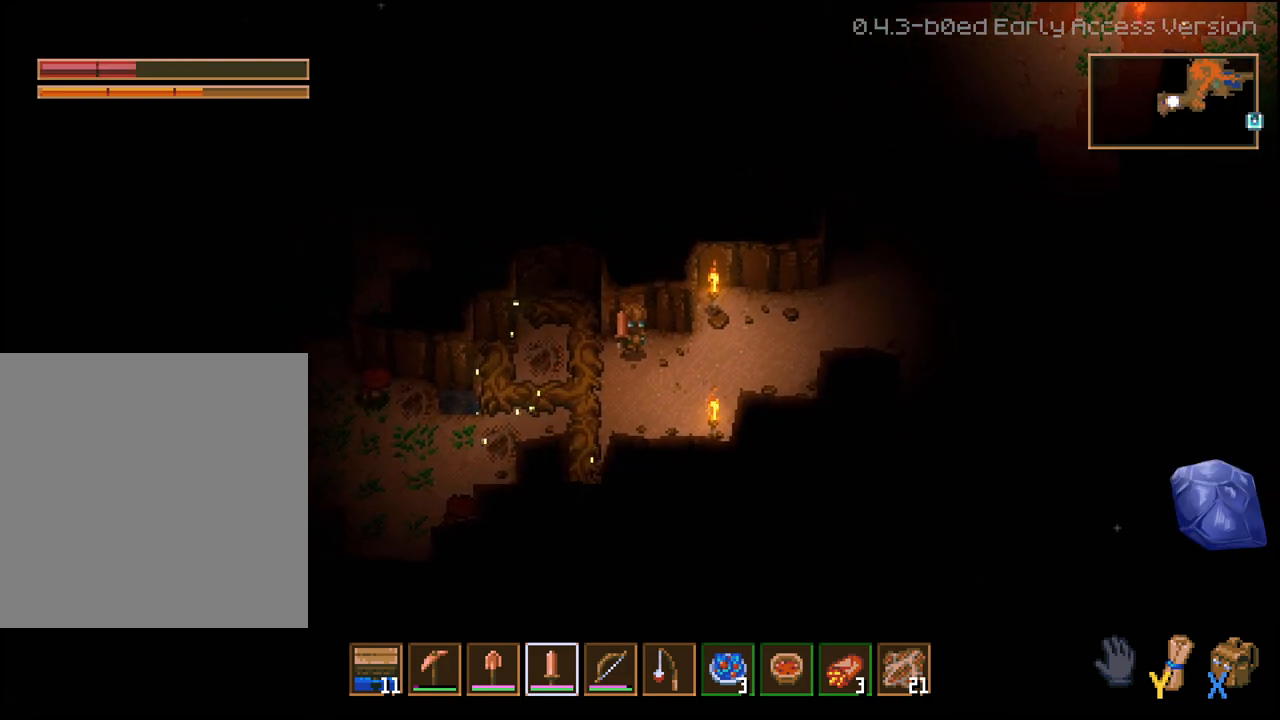
{"buttons": [], "left_stick": "center", "right_stick": "center", "events": []}
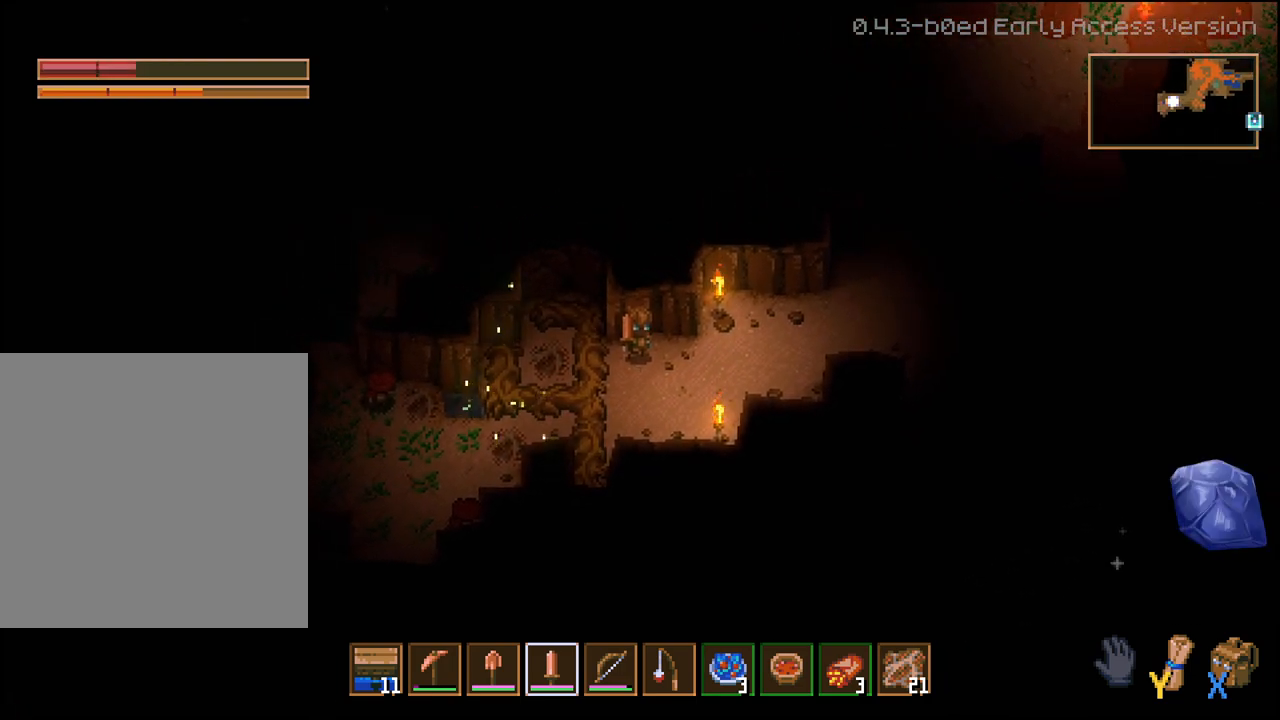
{"buttons": [], "left_stick": "center", "right_stick": "center", "events": [[350, "R1", "down"], [433, "R1", "up"]]}
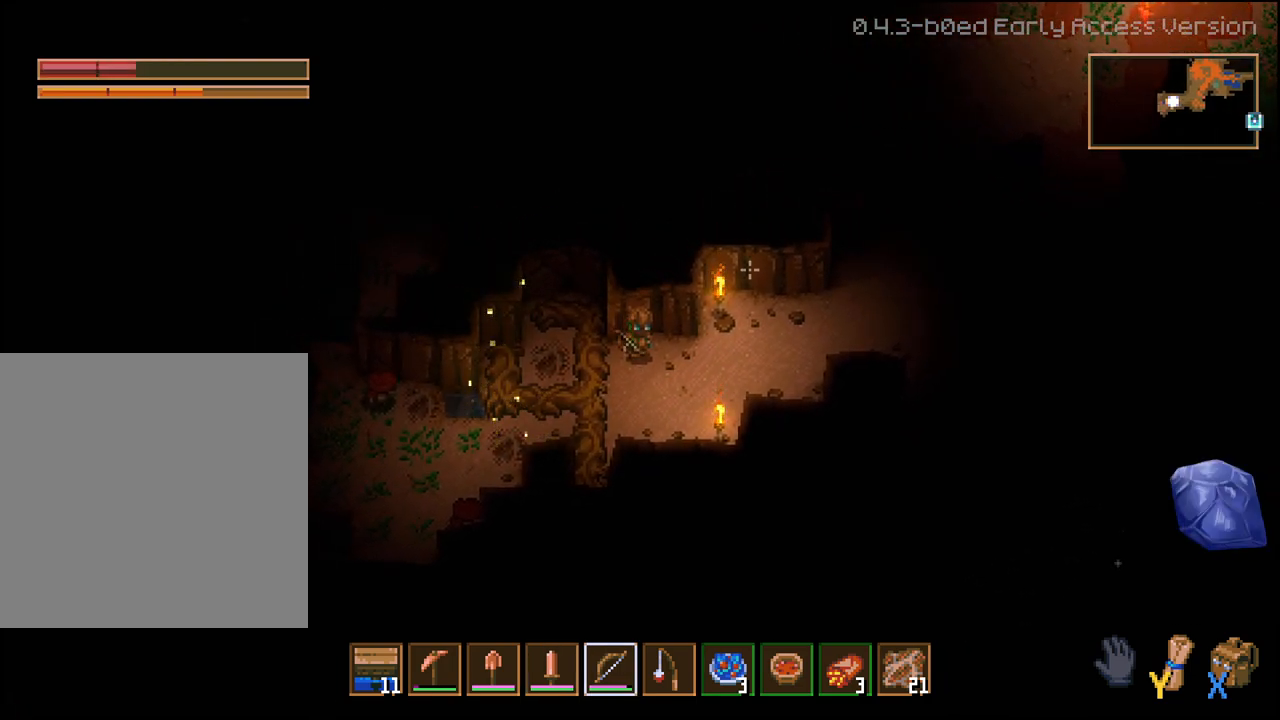
{"buttons": [], "left_stick": "center", "right_stick": "center", "events": [[33, "R1", "down"], [83, "R1", "up"], [167, "R1", "down"], [250, "R1", "up"]]}
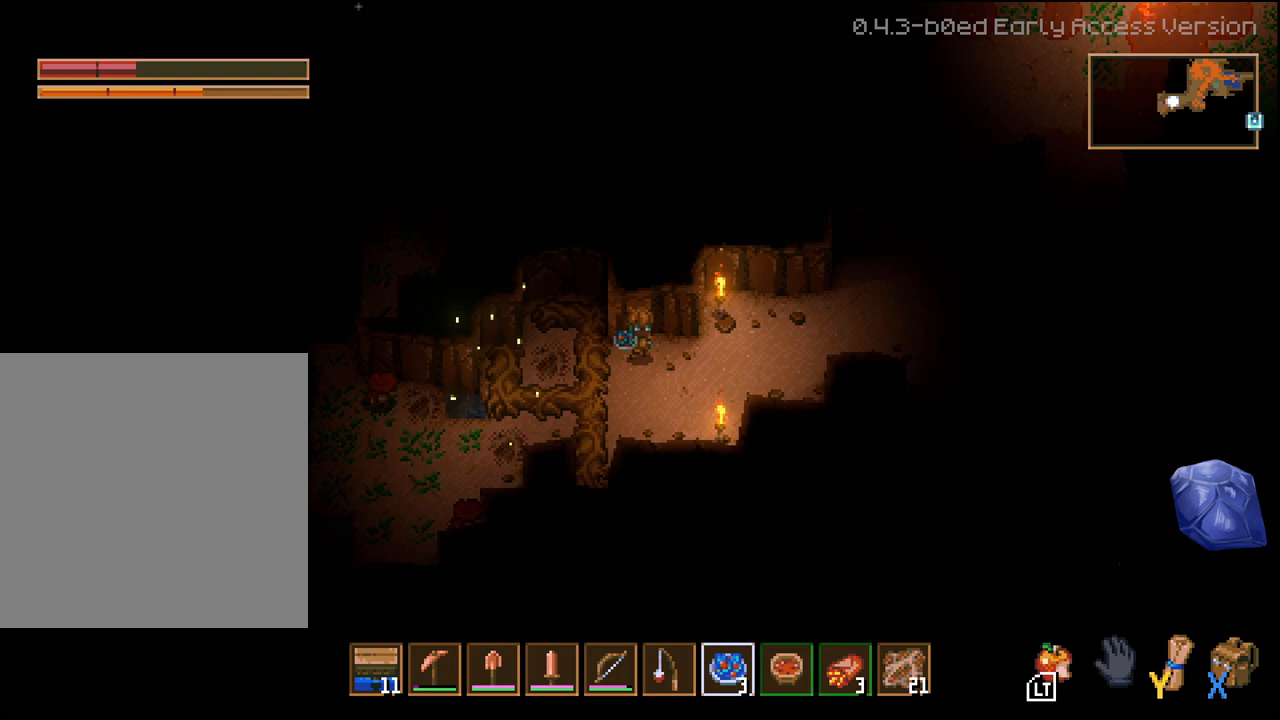
{"buttons": ["L2"], "left_stick": "center", "right_stick": "center", "events": [[83, "R1", "down"], [167, "R1", "up"], [350, "L2", "down"]]}
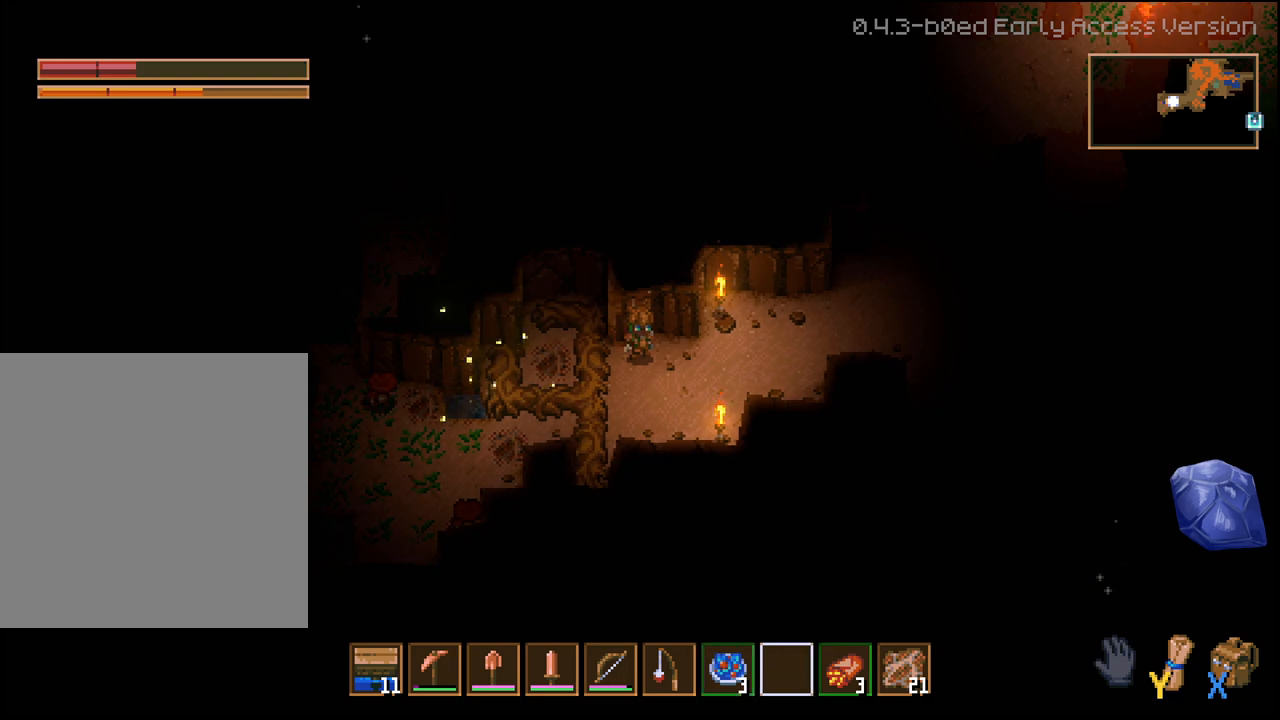
{"buttons": [], "left_stick": "center", "right_stick": "center", "events": [[33, "L2", "up"]]}
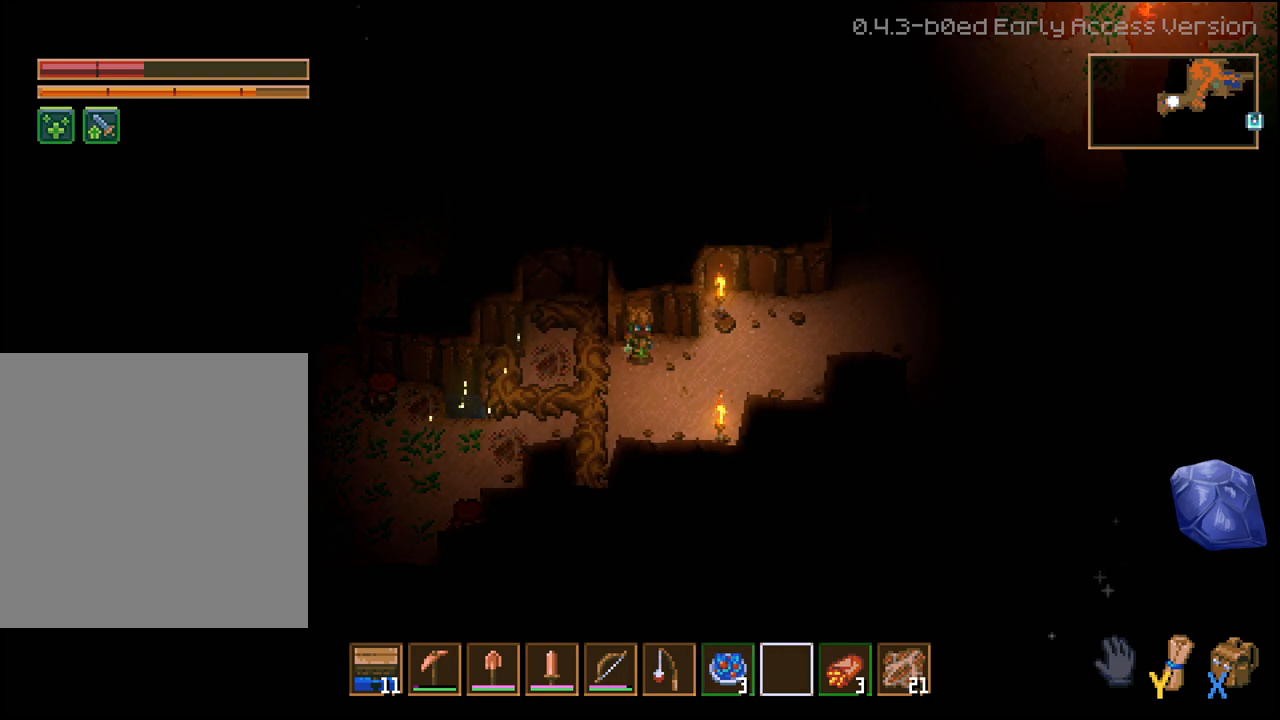
{"buttons": [], "left_stick": "center", "right_stick": "center", "events": []}
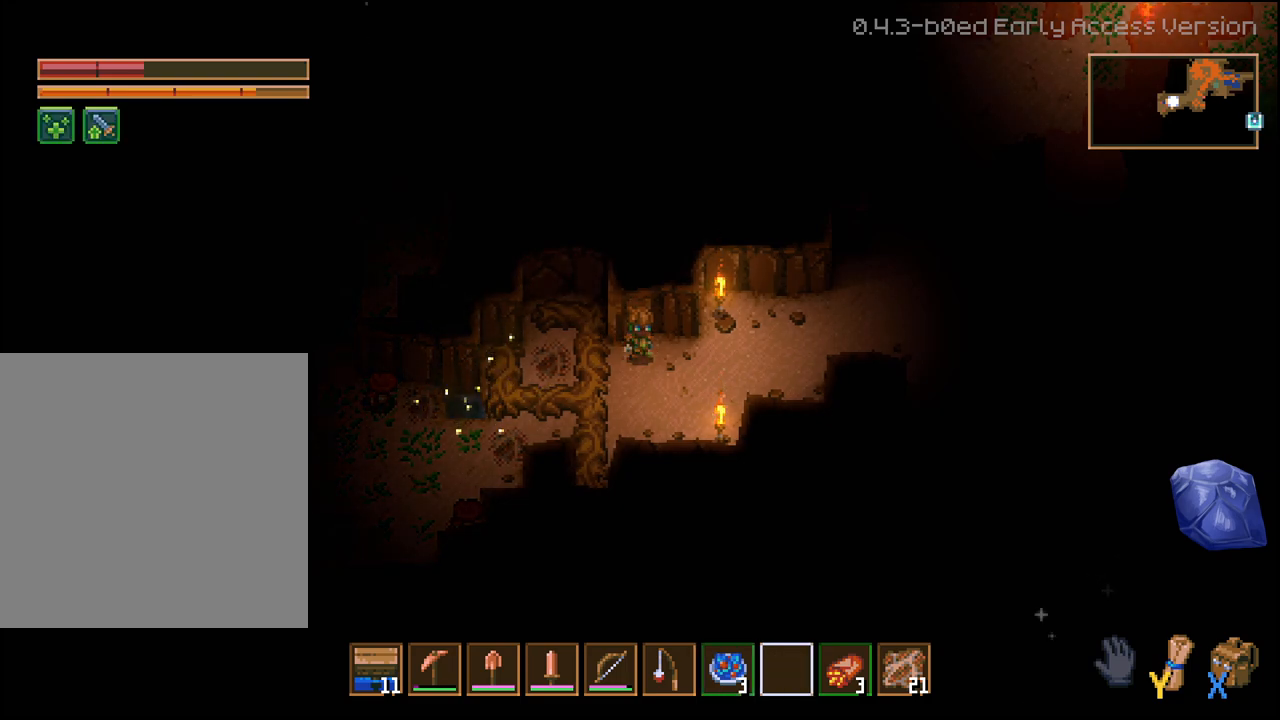
{"buttons": [], "left_stick": "center", "right_stick": "center", "events": []}
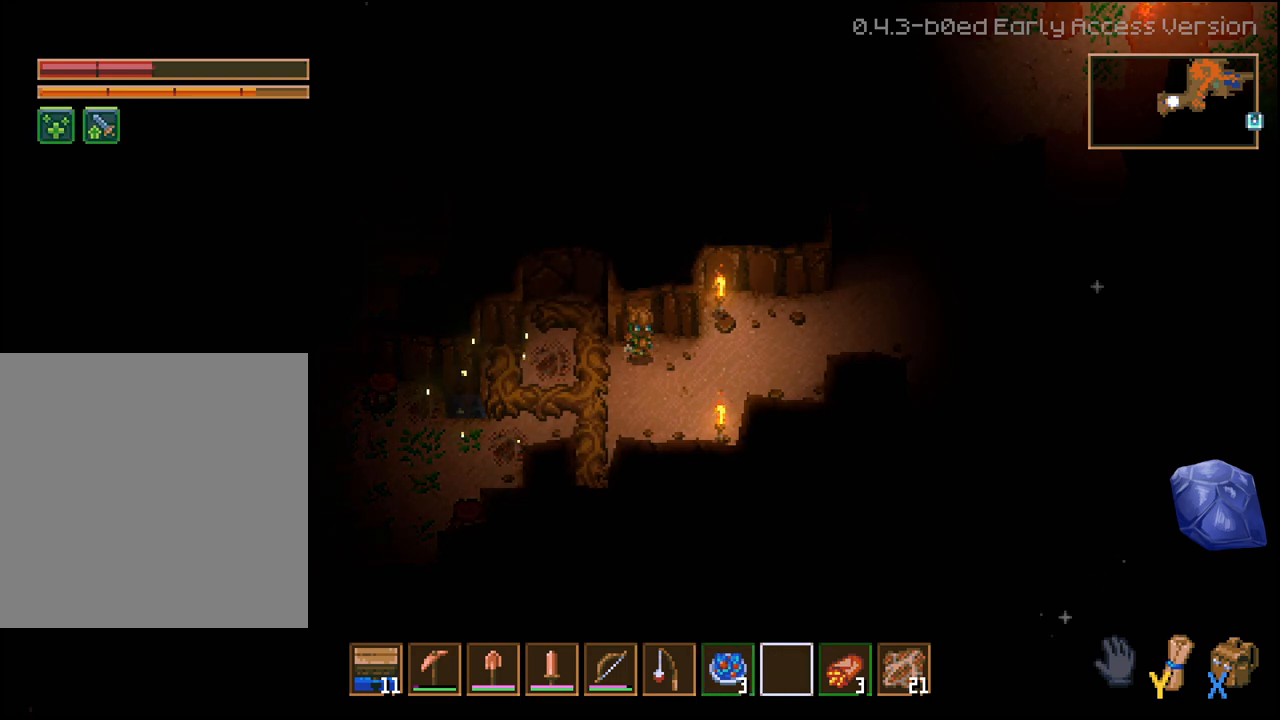
{"buttons": ["L2"], "left_stick": "center", "right_stick": "center", "events": [[317, "R1", "down"], [417, "R1", "up"], [467, "L2", "down"]]}
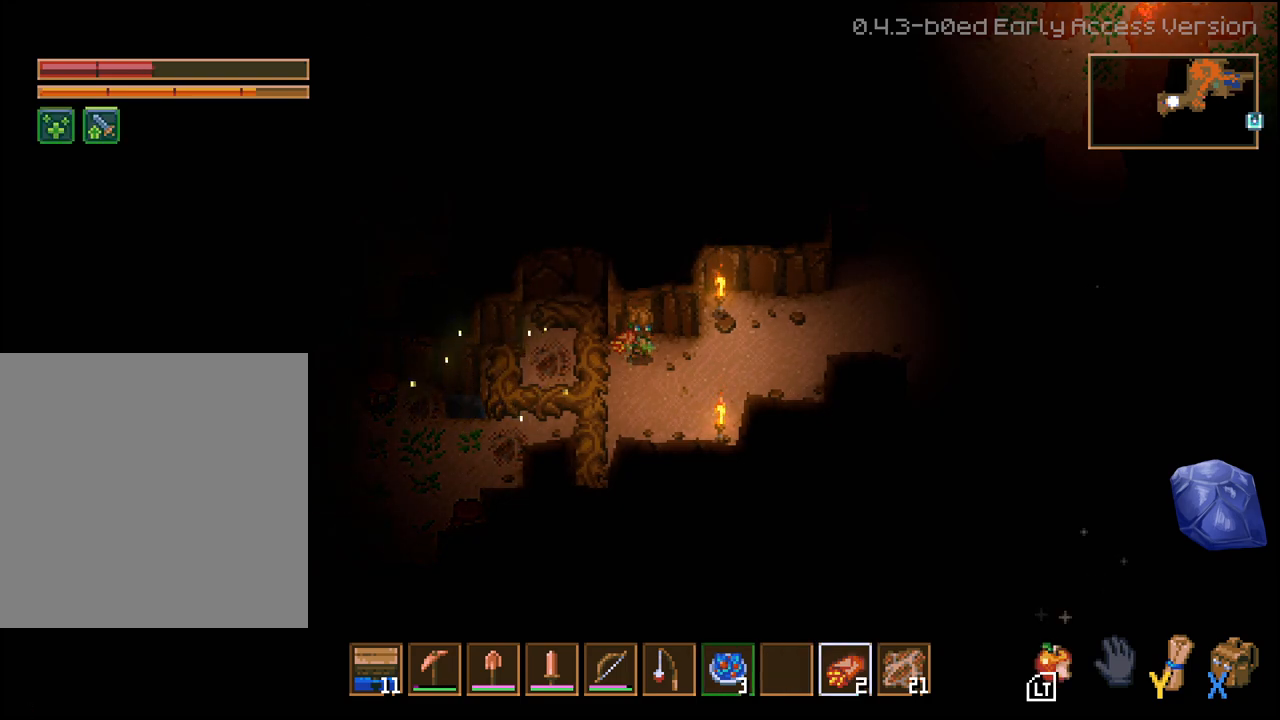
{"buttons": [], "left_stick": "center", "right_stick": "center", "events": [[117, "L2", "up"]]}
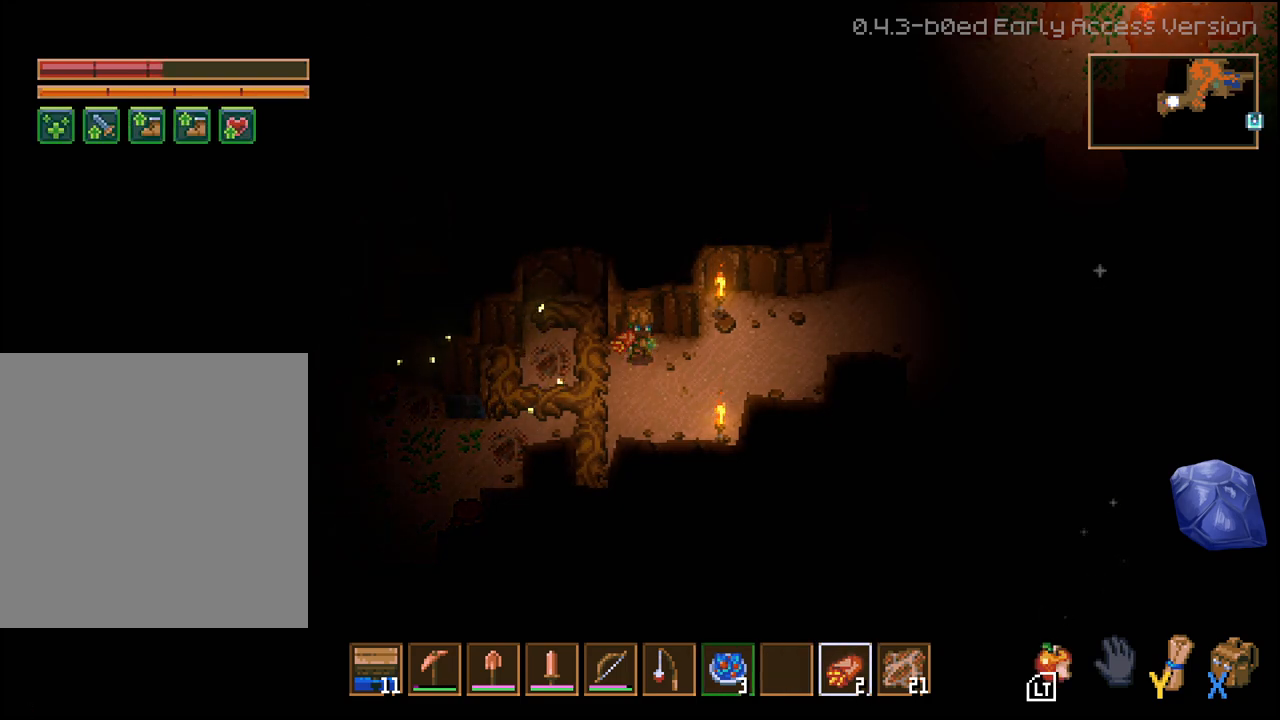
{"buttons": [], "left_stick": "center", "right_stick": "center", "events": [[150, "L2", "down"], [317, "L2", "up"]]}
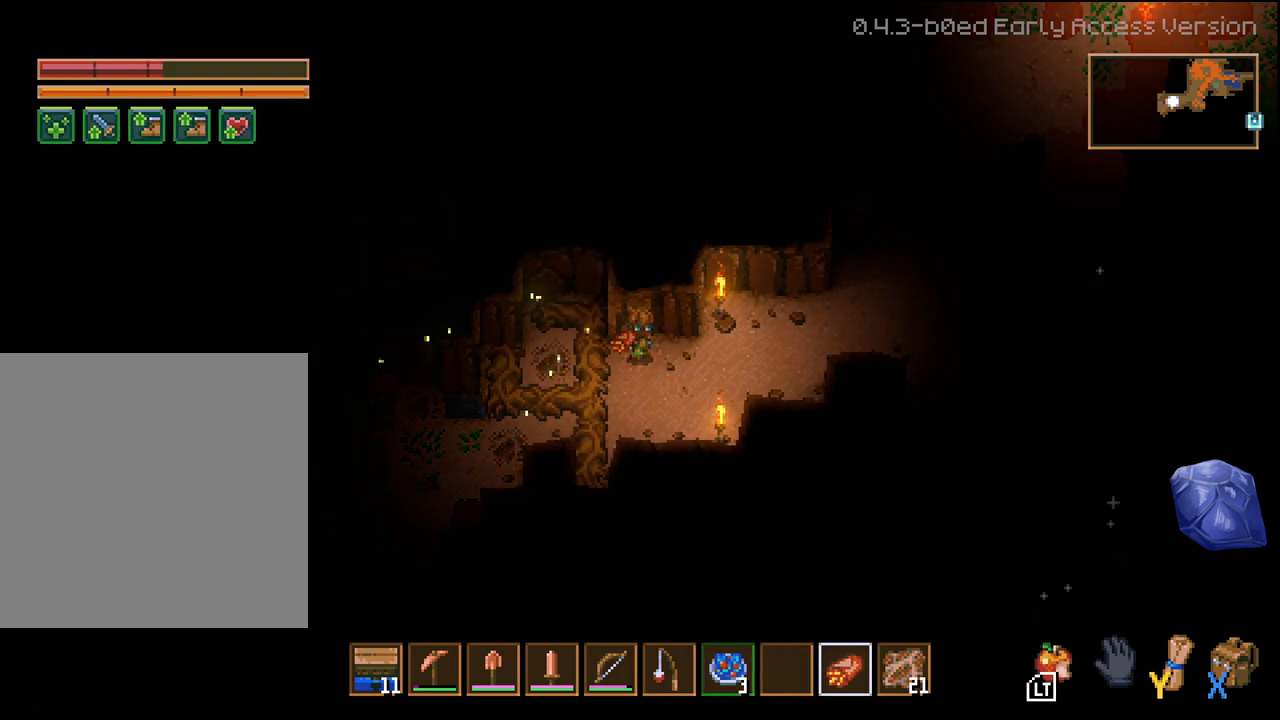
{"buttons": [], "left_stick": "center", "right_stick": "center", "events": []}
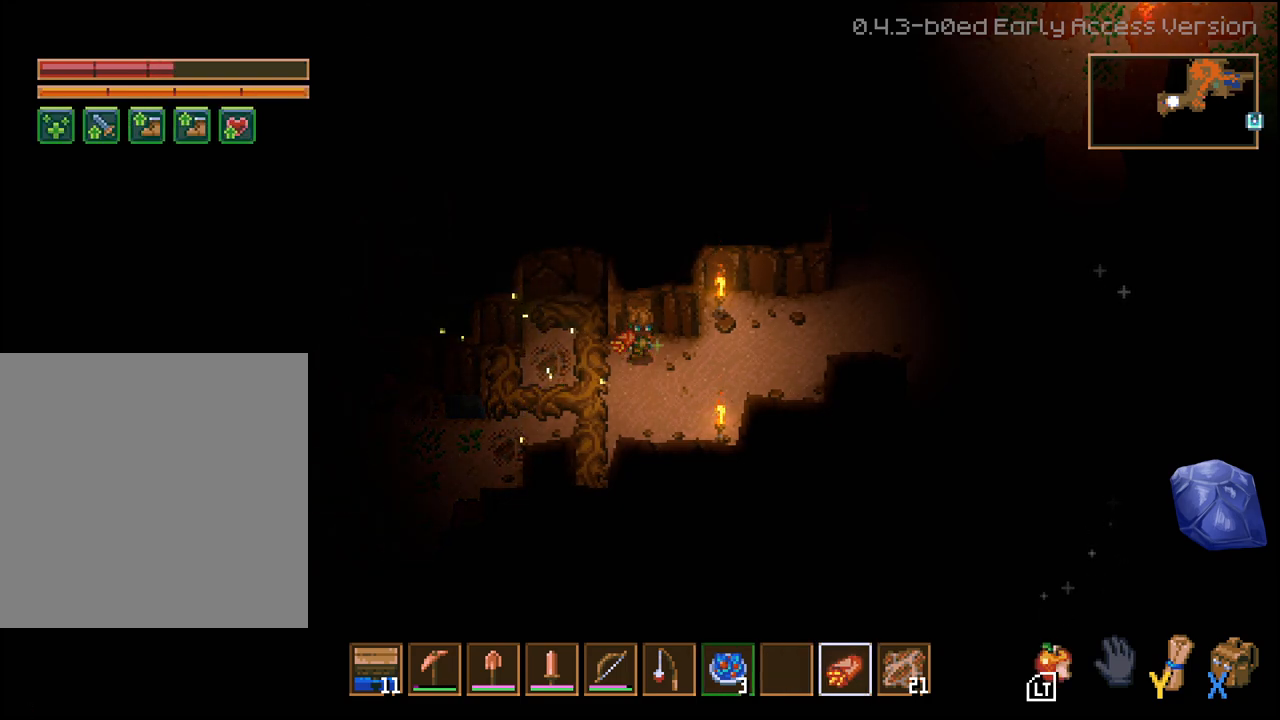
{"buttons": [], "left_stick": "center", "right_stick": "center", "events": []}
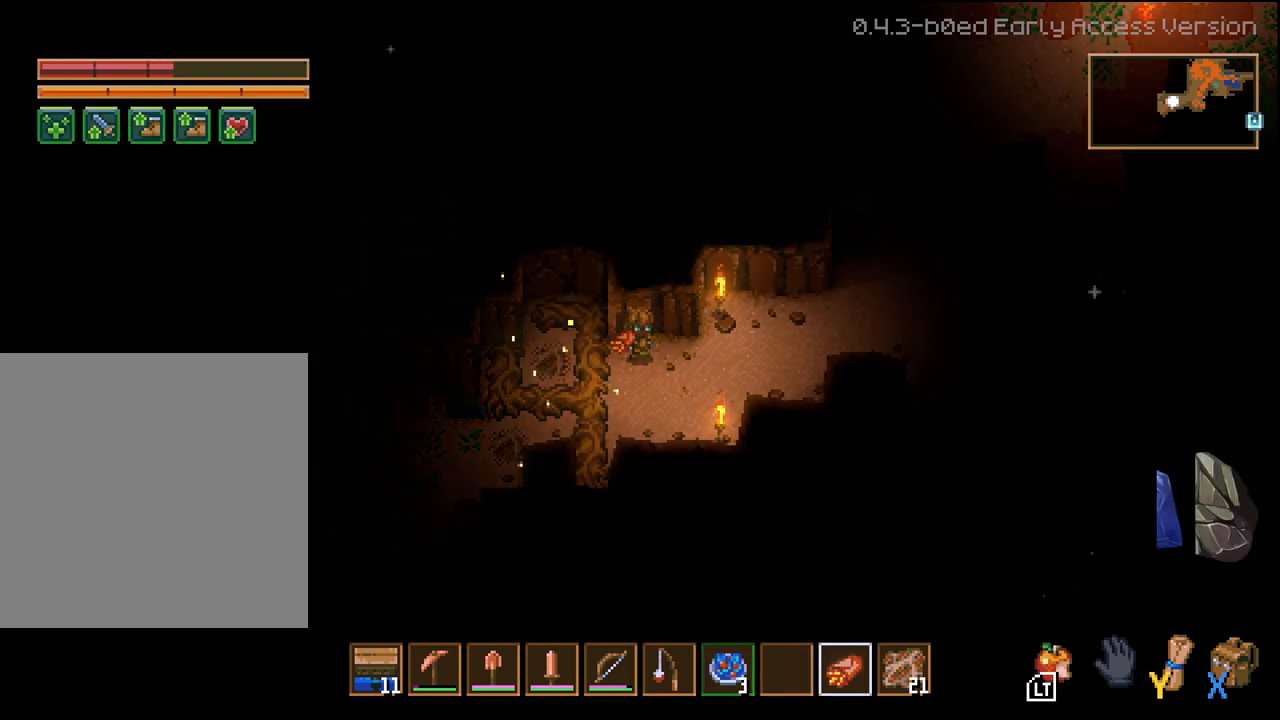
{"buttons": [], "left_stick": "center", "right_stick": "center", "events": [[300, "left_stick", "left"], [483, "left_stick", "center"]]}
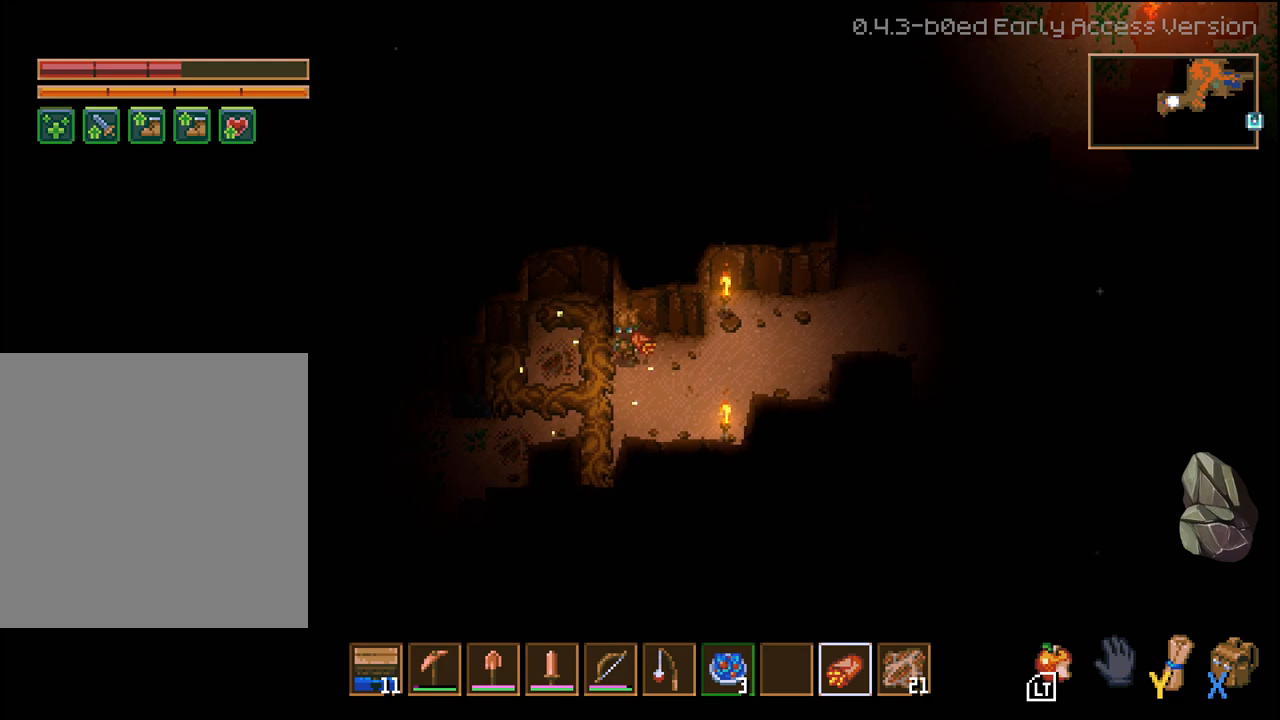
{"buttons": ["L1"], "left_stick": "center", "right_stick": "center", "events": [[450, "L1", "down"]]}
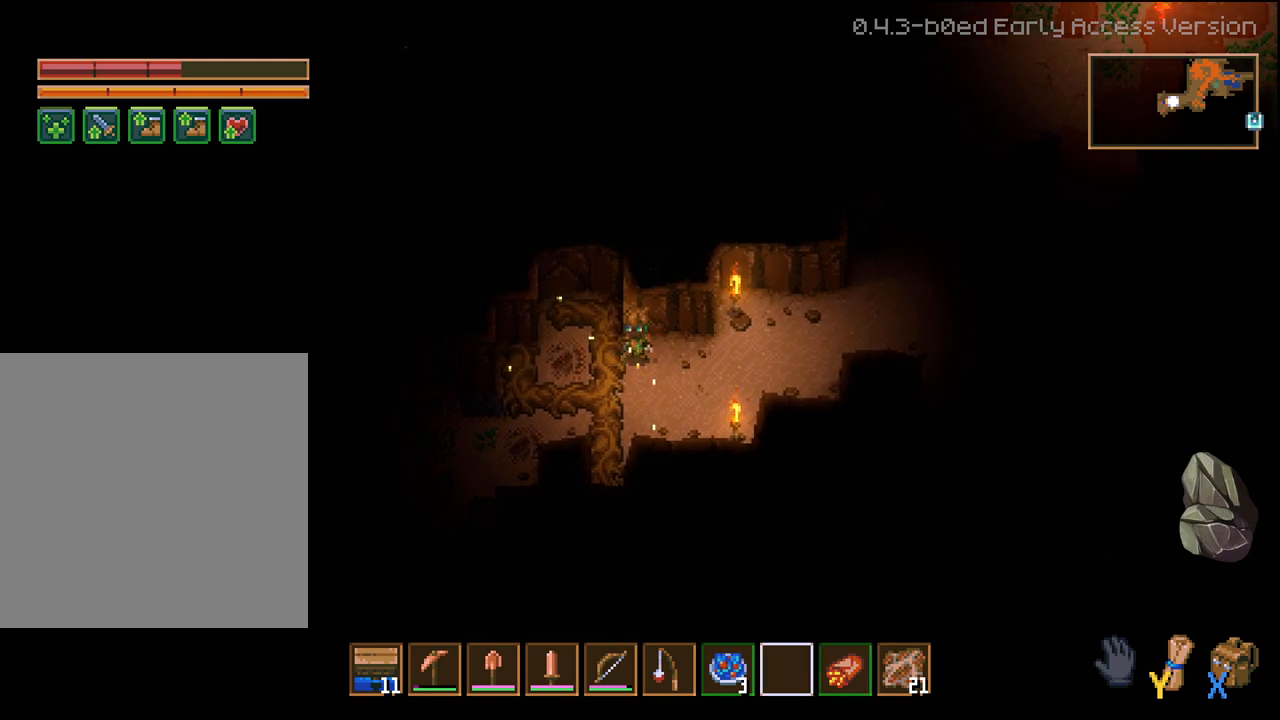
{"buttons": ["L1"], "left_stick": "center", "right_stick": "center", "events": [[50, "L1", "up"], [150, "L1", "down"], [217, "L1", "up"], [317, "L1", "down"], [417, "L1", "up"], [500, "L1", "down"]]}
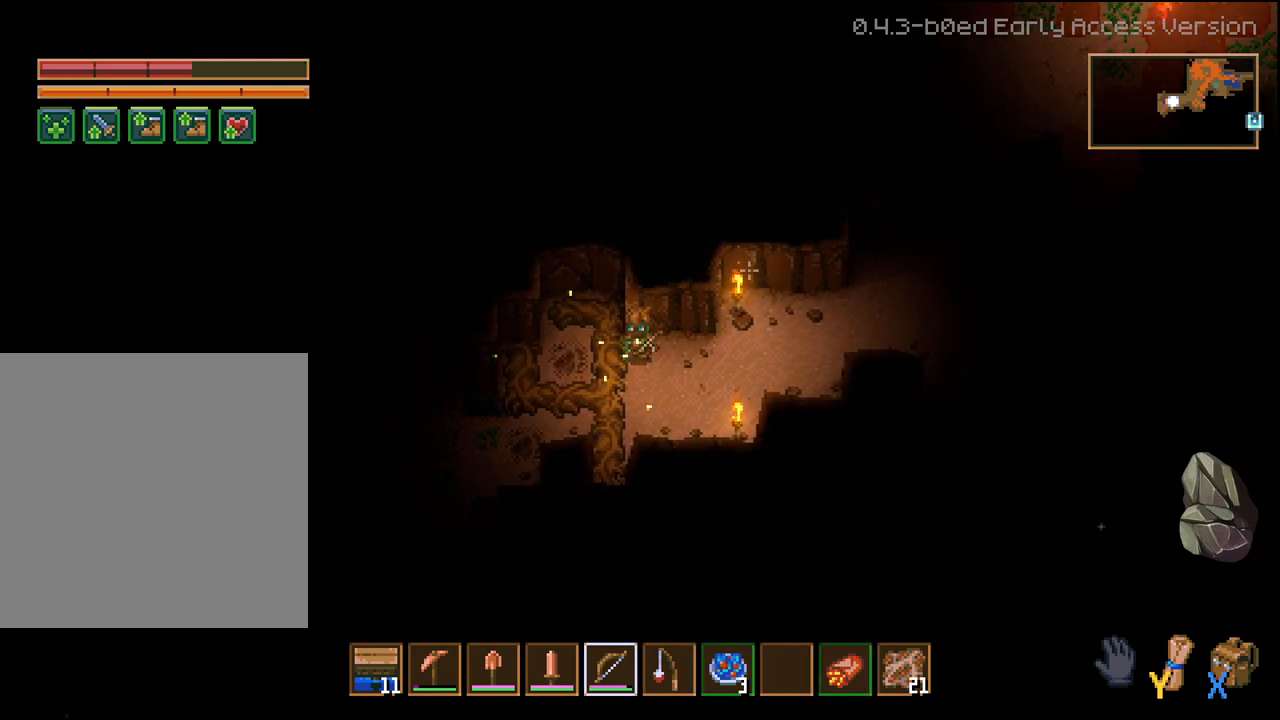
{"buttons": [], "left_stick": "center", "right_stick": "center", "events": [[83, "L1", "up"], [183, "L1", "down"], [250, "L1", "up"], [367, "L1", "down"], [417, "L1", "up"]]}